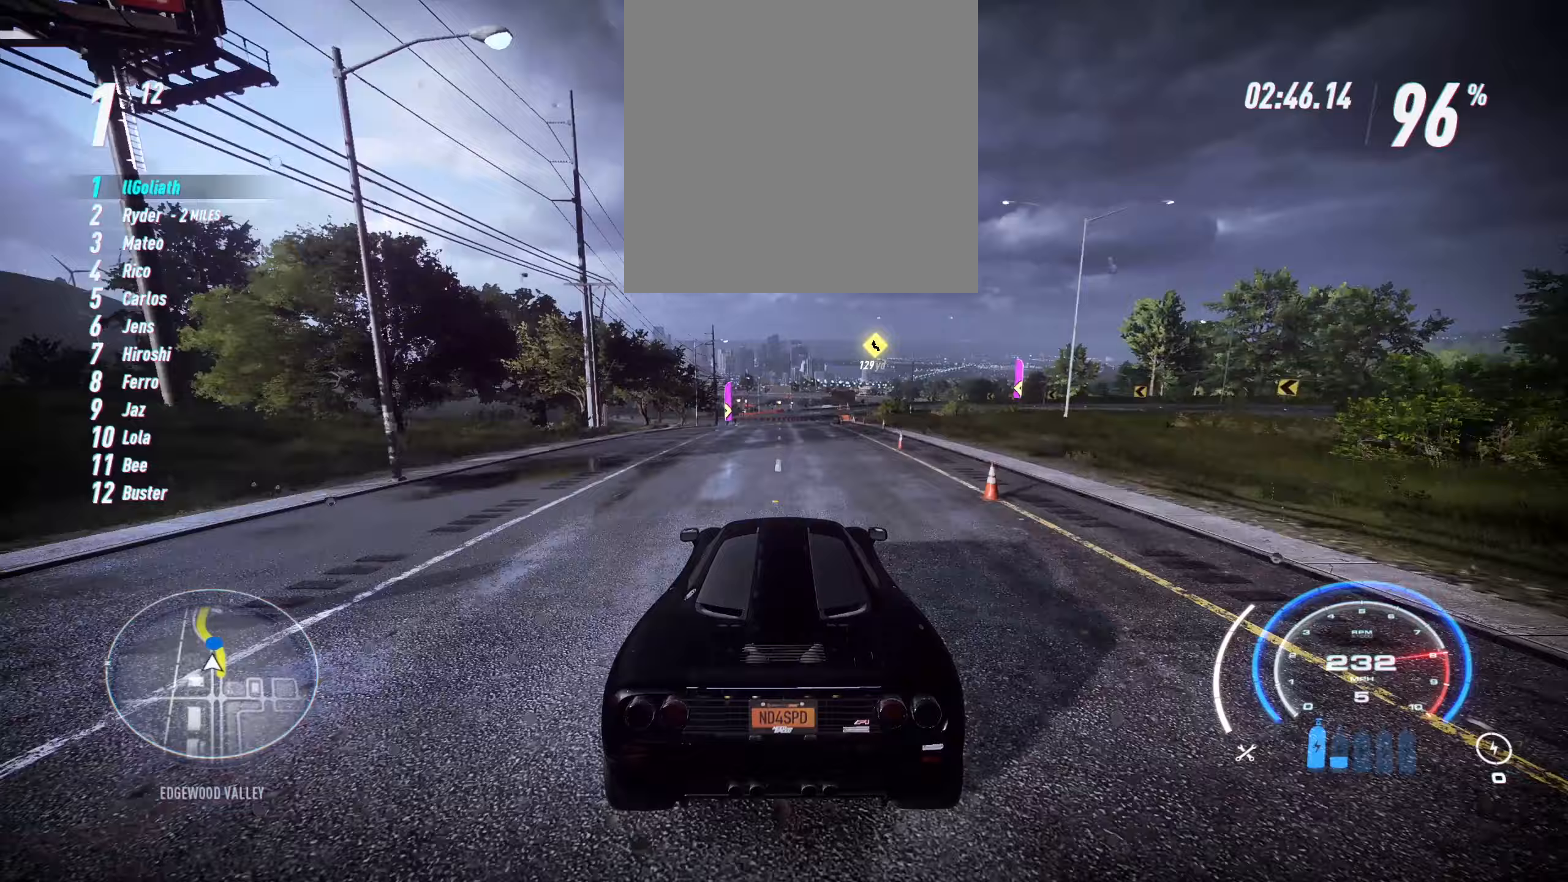
Gameplay with a controller (Xbox layout); each line is a JSON object with the inputs held at the frame after it (dt_ms = milliseconds from this image to that frame). "events" lists button and stick changes between this image and that frame as [ms after this image, input, new state], when the widget could be followed in between. Not read: right_stick.
{"dt_ms": 167, "buttons": ["R2"], "left_stick": "center", "events": []}
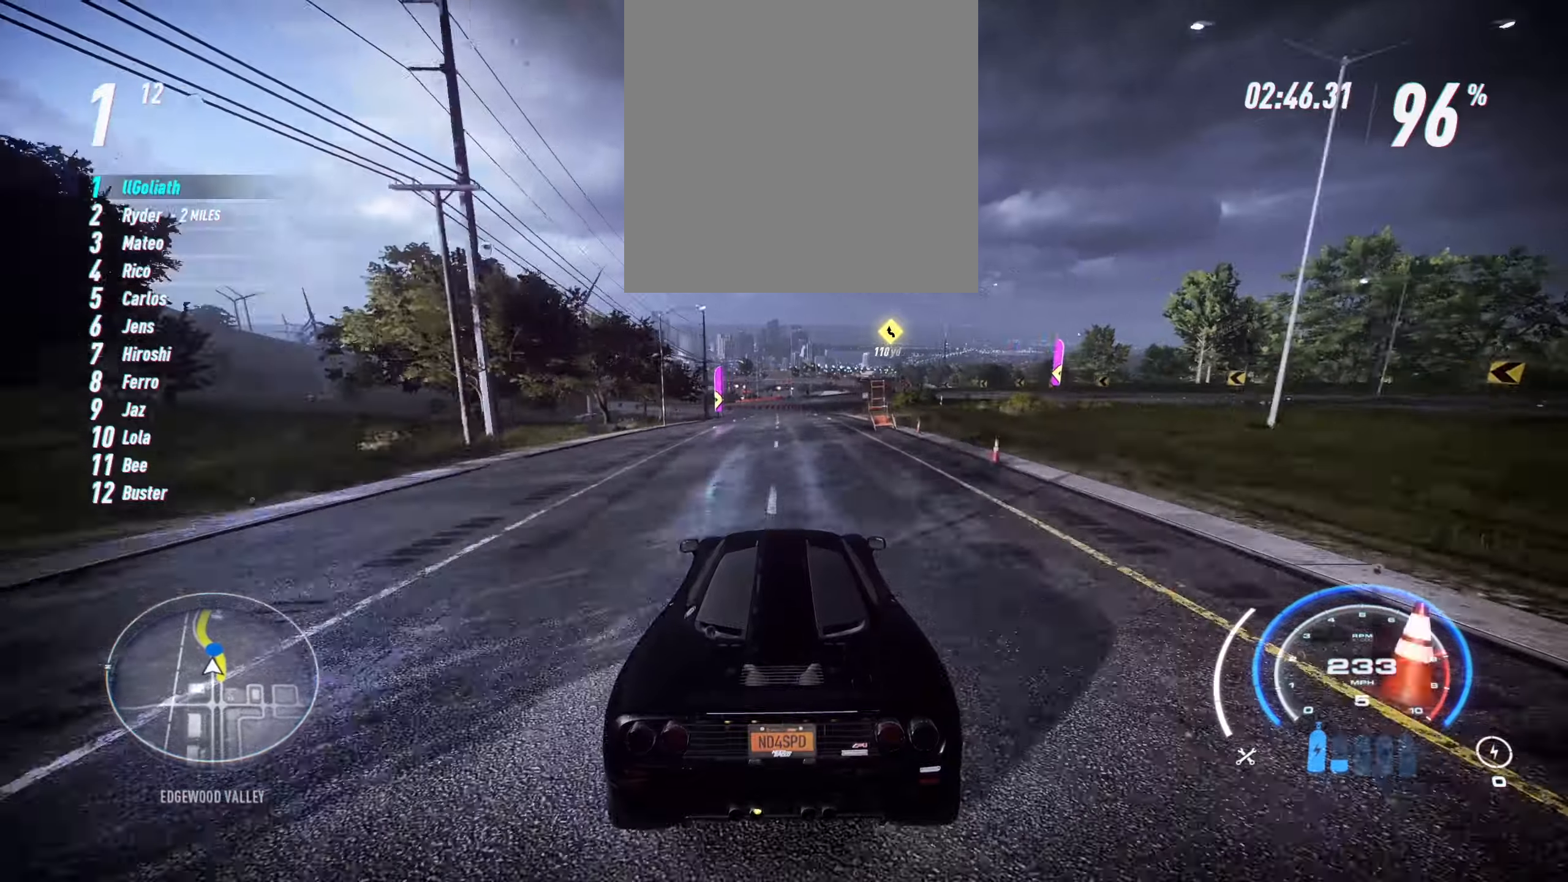
{"dt_ms": 500, "buttons": ["R2"], "left_stick": "up-left", "events": [[116, "left_stick", "up-left"]]}
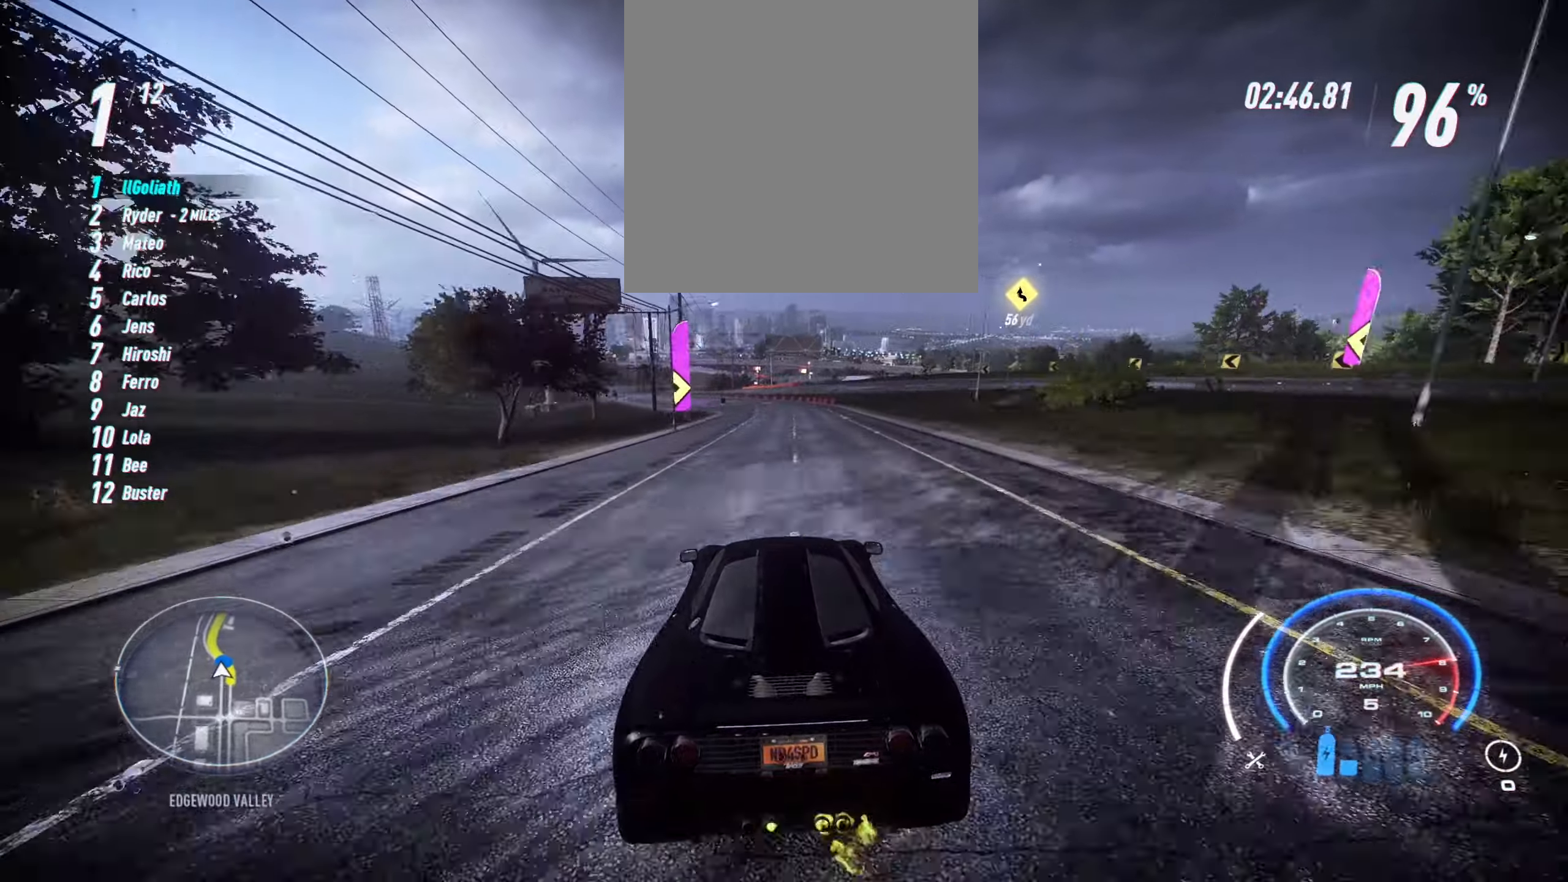
{"dt_ms": 500, "buttons": ["R2"], "left_stick": "up-left", "events": []}
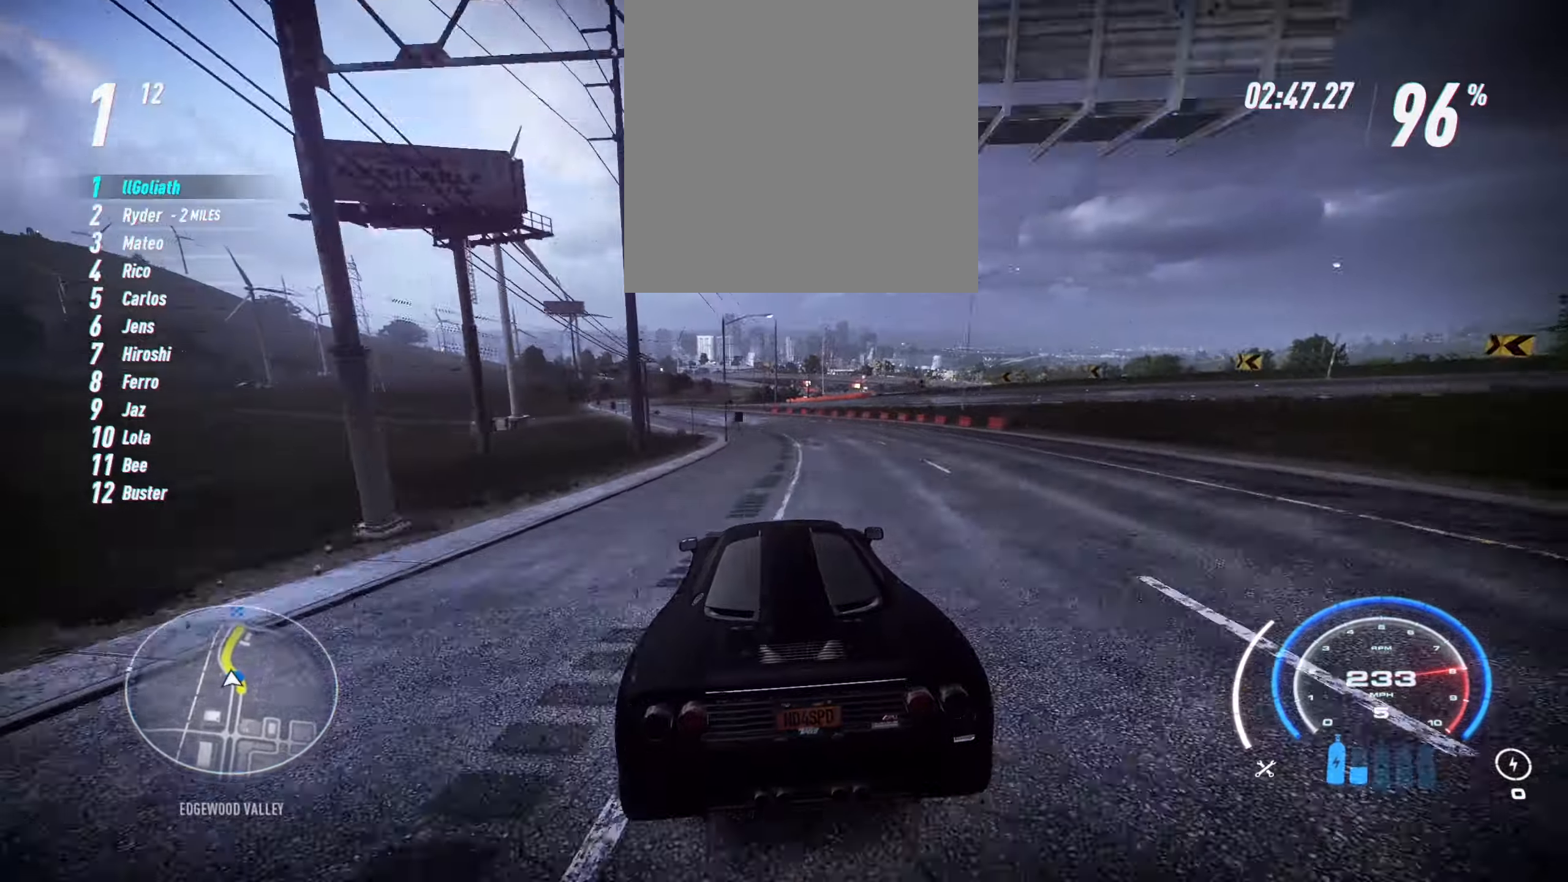
{"dt_ms": 500, "buttons": ["A", "R2"], "left_stick": "up-left", "events": [[383, "A", "down"]]}
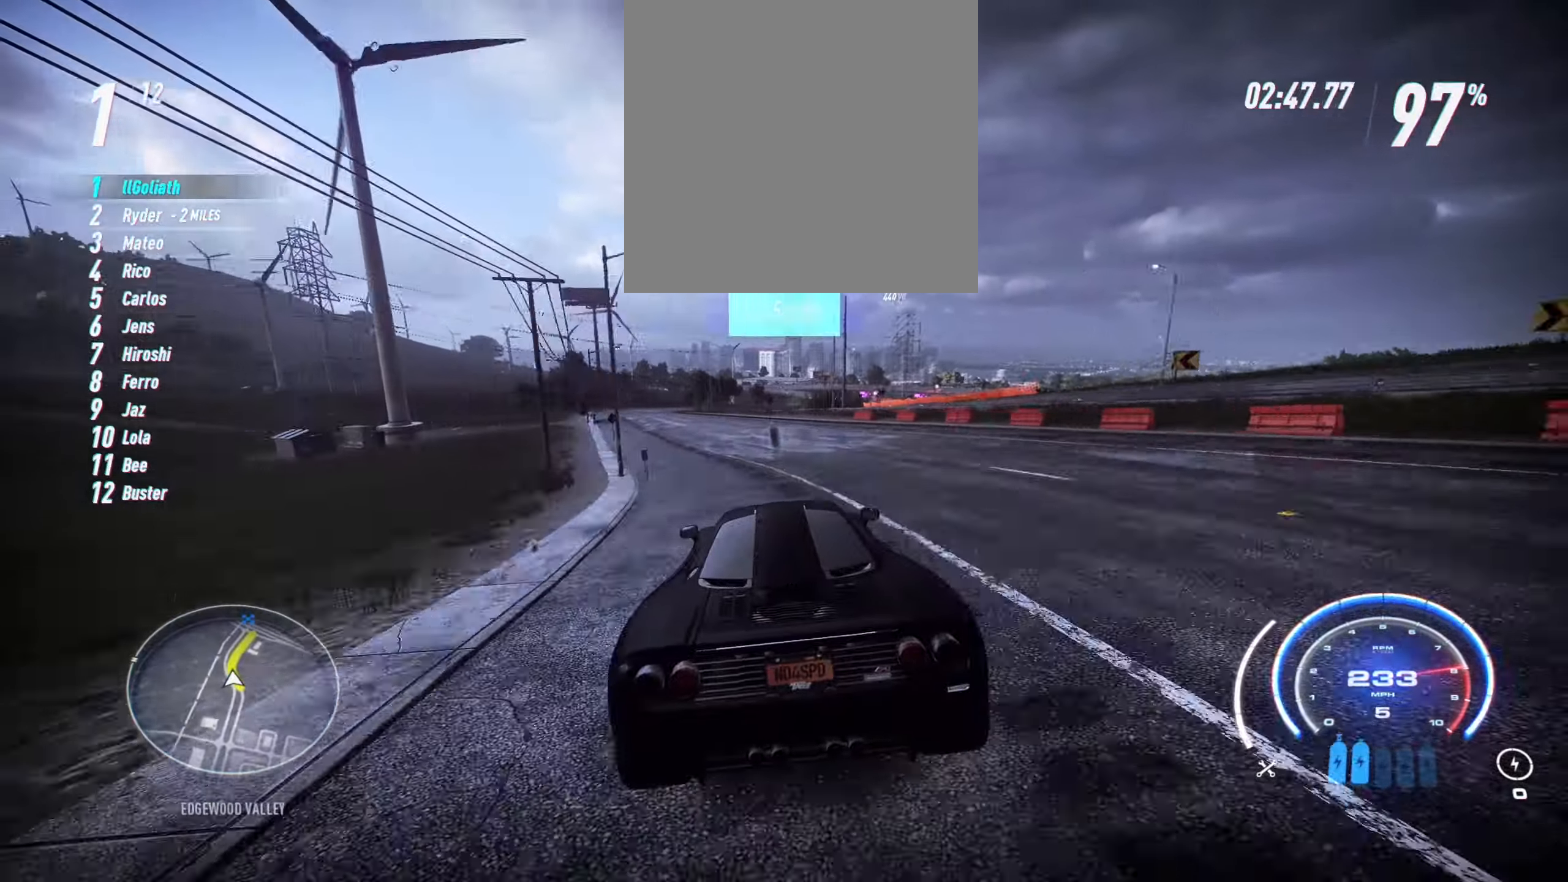
{"dt_ms": 500, "buttons": ["R2"], "left_stick": "center", "events": [[16, "A", "up"], [33, "left_stick", "center"]]}
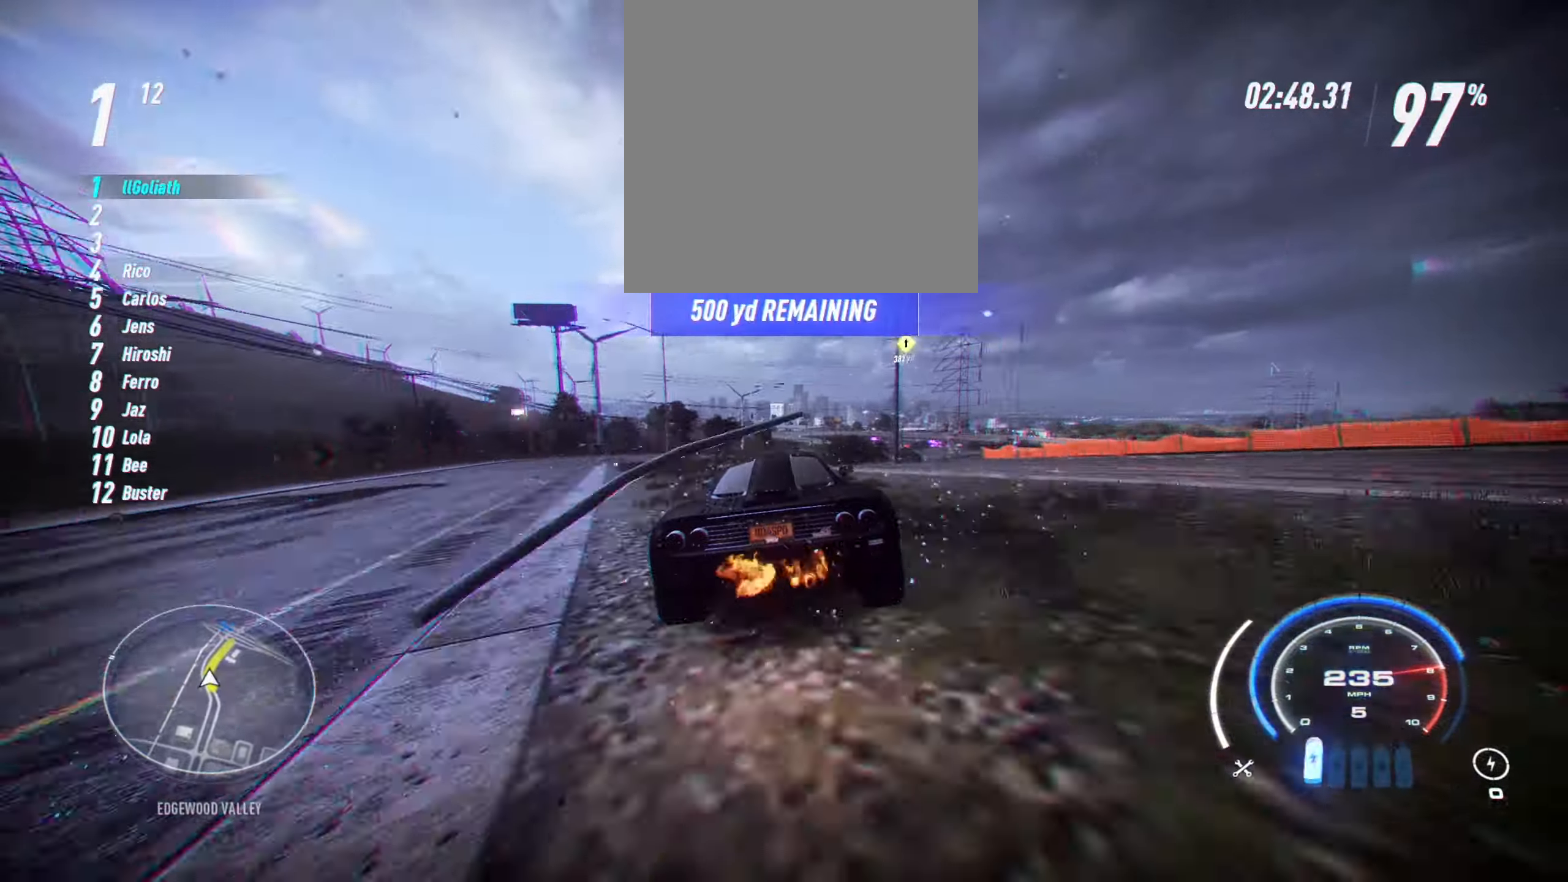
{"dt_ms": 500, "buttons": ["R2"], "left_stick": "up-right", "events": [[283, "left_stick", "up-right"]]}
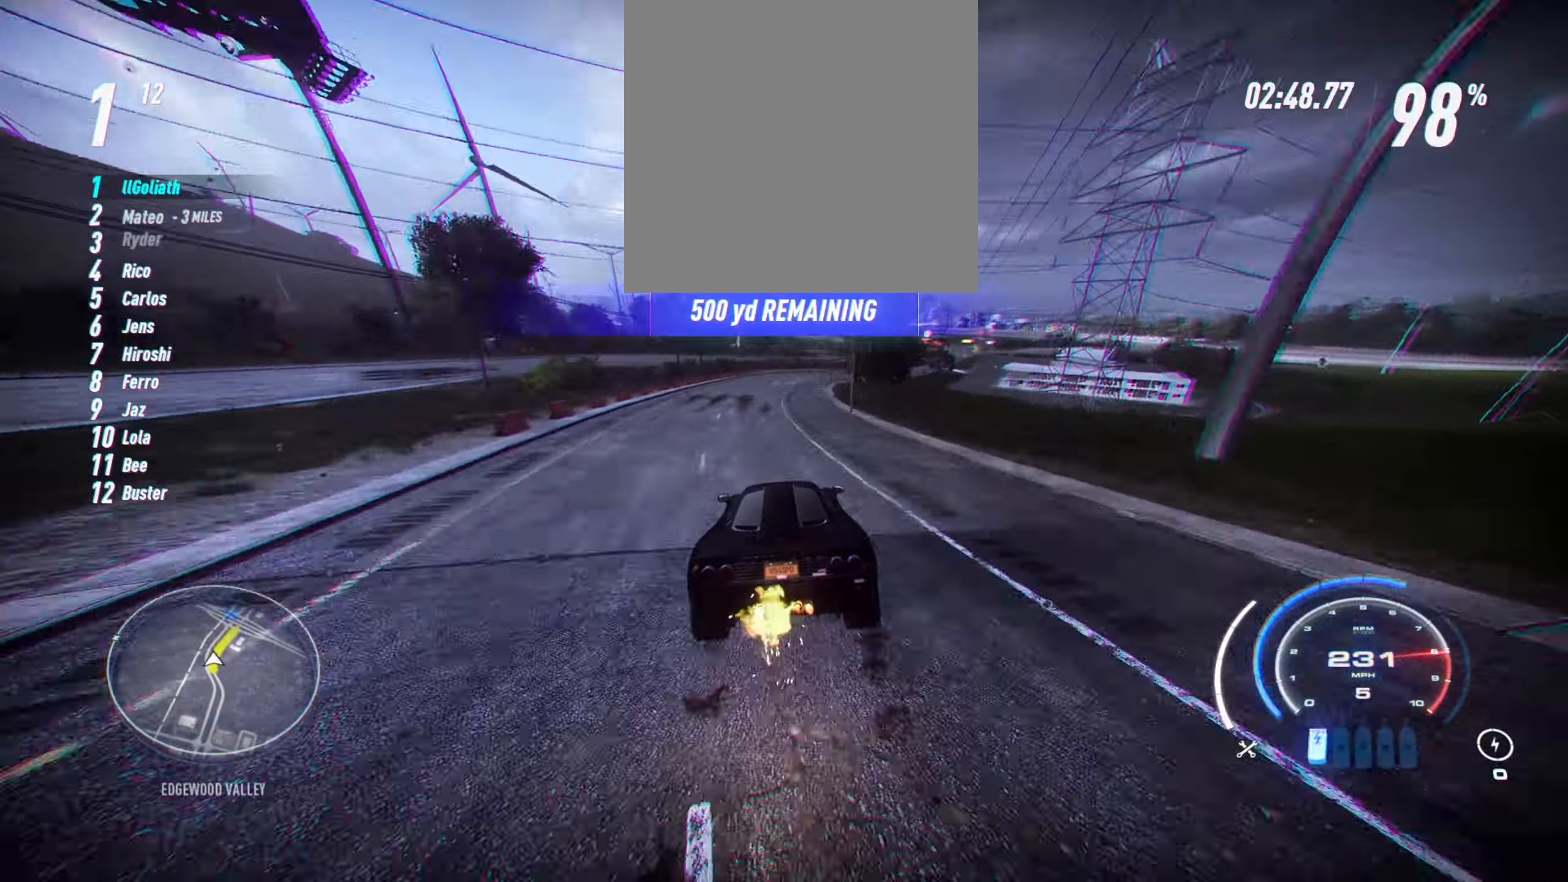
{"dt_ms": 500, "buttons": ["R2"], "left_stick": "up-right", "events": []}
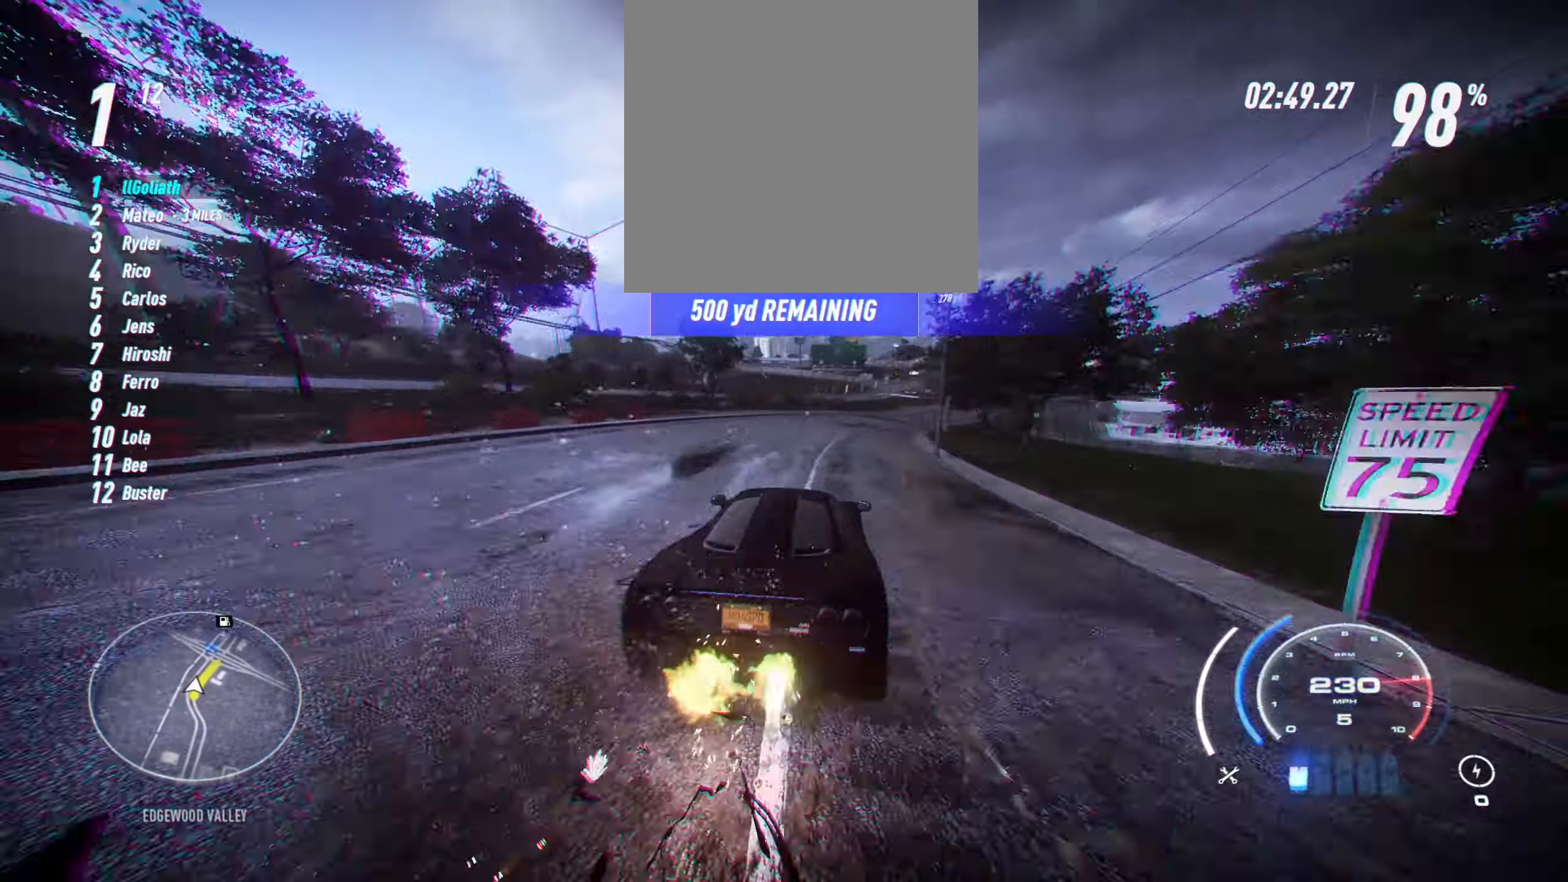
{"dt_ms": 500, "buttons": ["R2"], "left_stick": "up-right", "events": []}
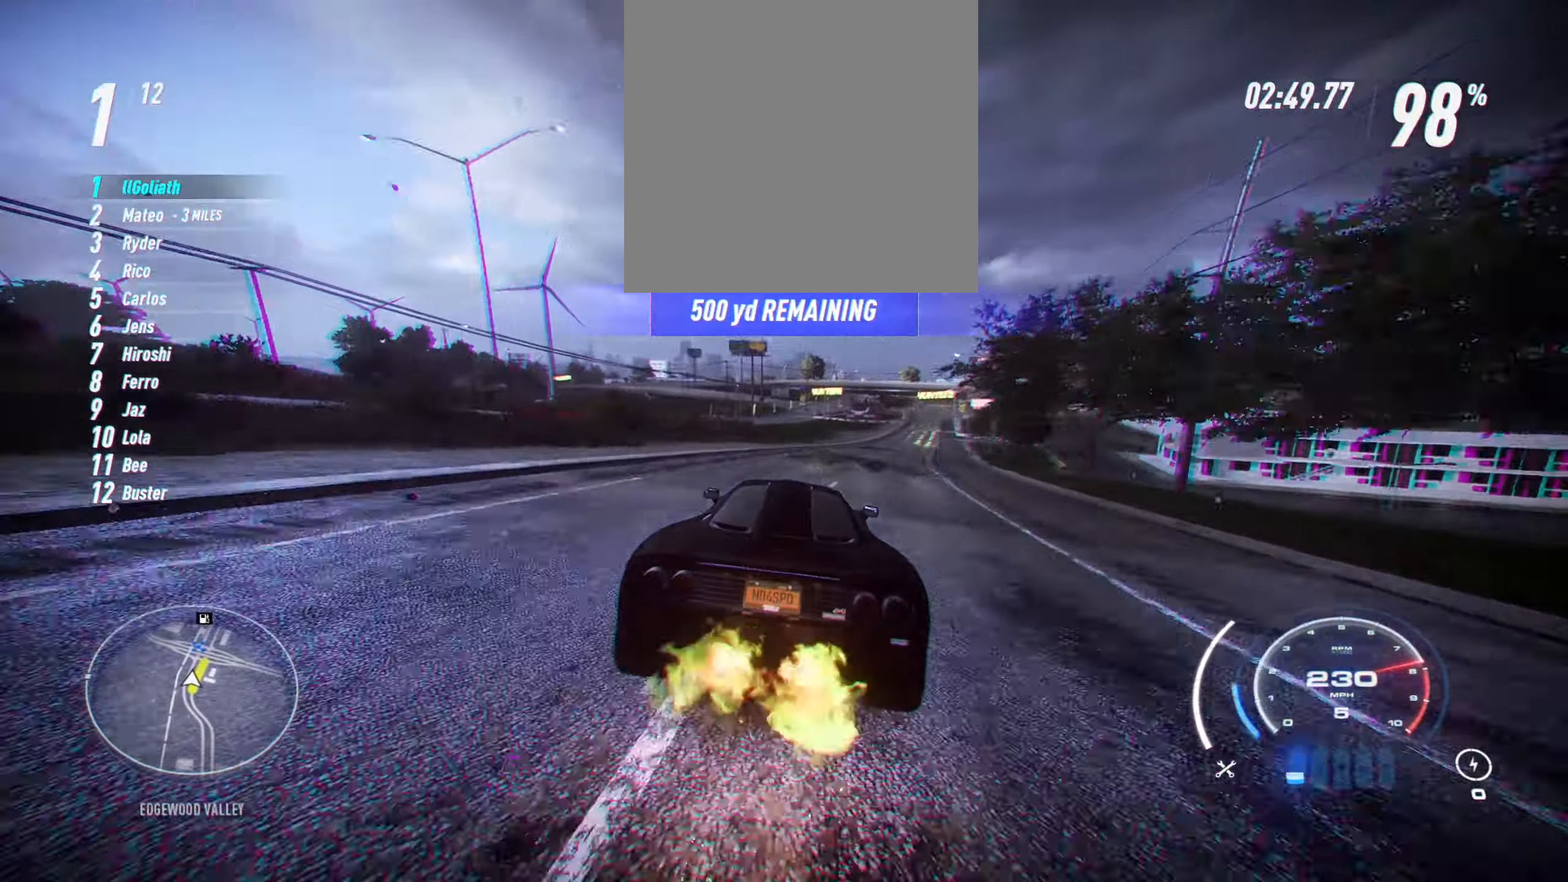
{"dt_ms": 500, "buttons": ["R2"], "left_stick": "up-right", "events": []}
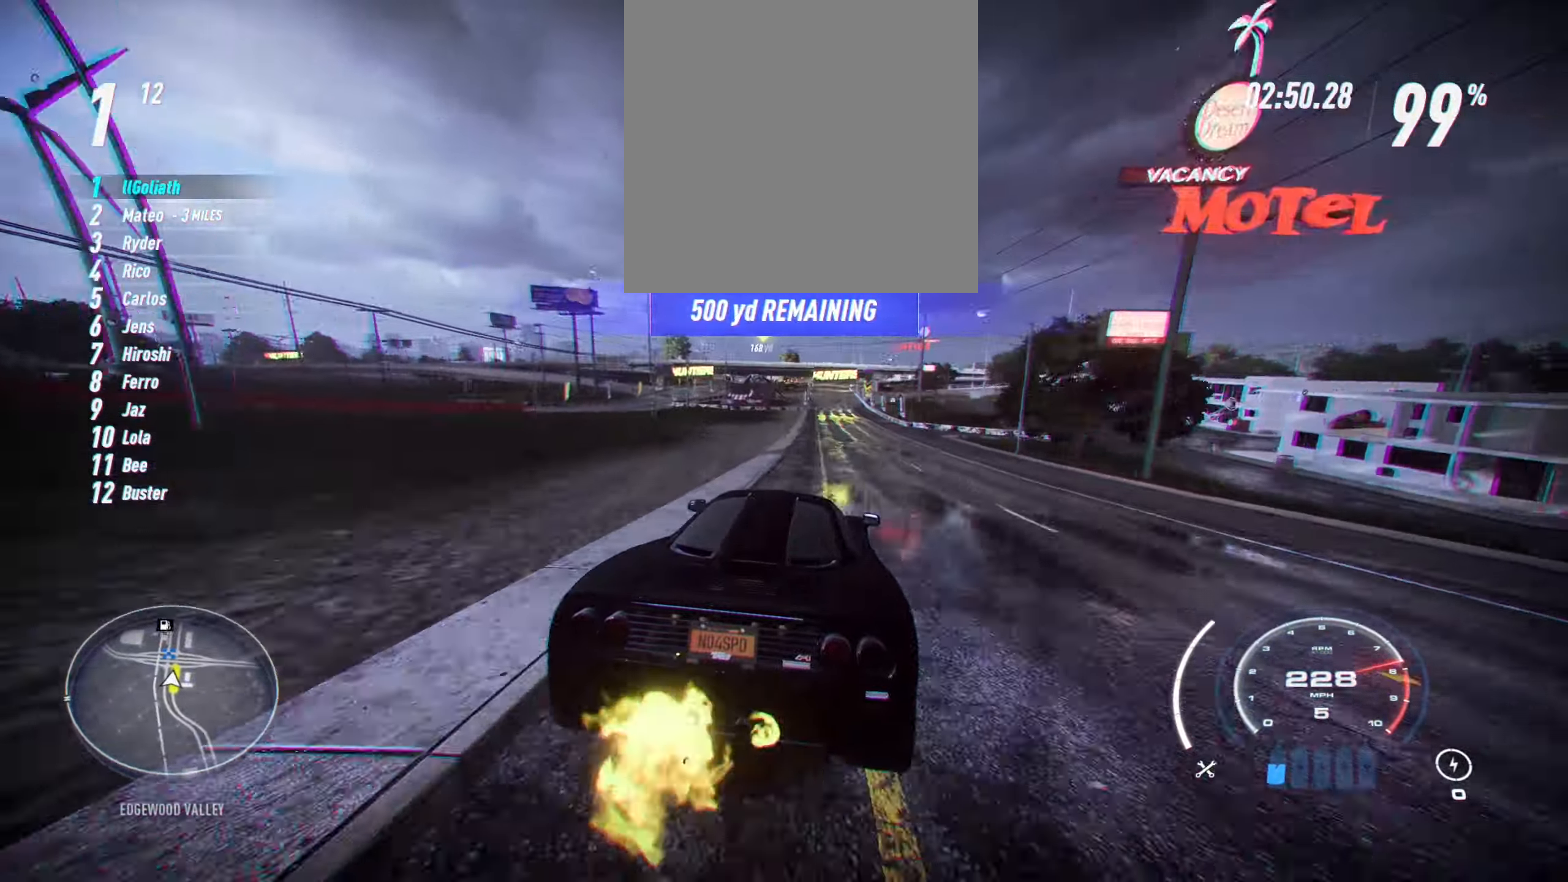
{"dt_ms": 500, "buttons": ["R2"], "left_stick": "up-right", "events": []}